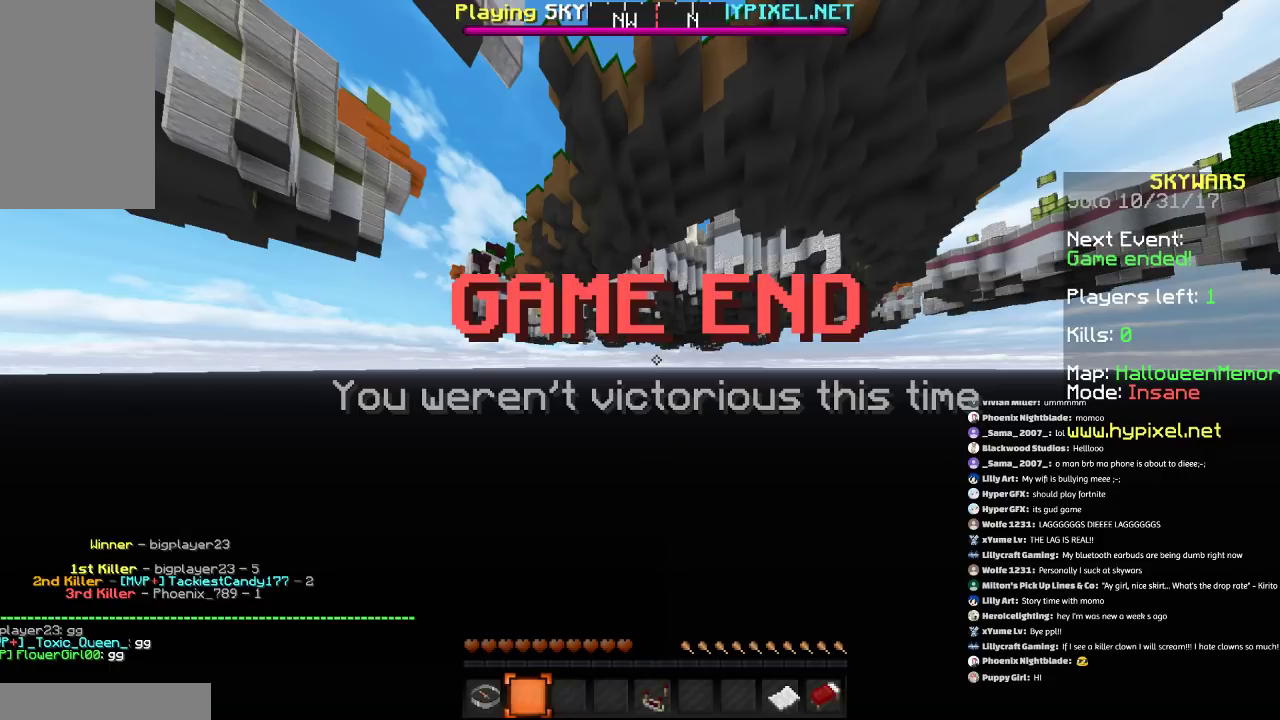
Gameplay with keyboard and mouse; each line is a JSON object with the keys and mouse buttons held at the frame after it. "events" lists presses ("down") and releases ("up") of "a", "d", "s", "space", "w", "mouse_left" and "mouse_right" between this image and that frame as [ms after this image, input, new state], when the widget could be followed in between. "mouse_left", "mouse_right" = the "left", "right" buttons of the "mouse" list. No other keys are recorded. Fast repeated clicks can show as one long hold. Mouse movement is not recorded.
{"keys": ["space", "w"], "mouse": [], "events": [[100, "space", "down"], [267, "w", "down"]]}
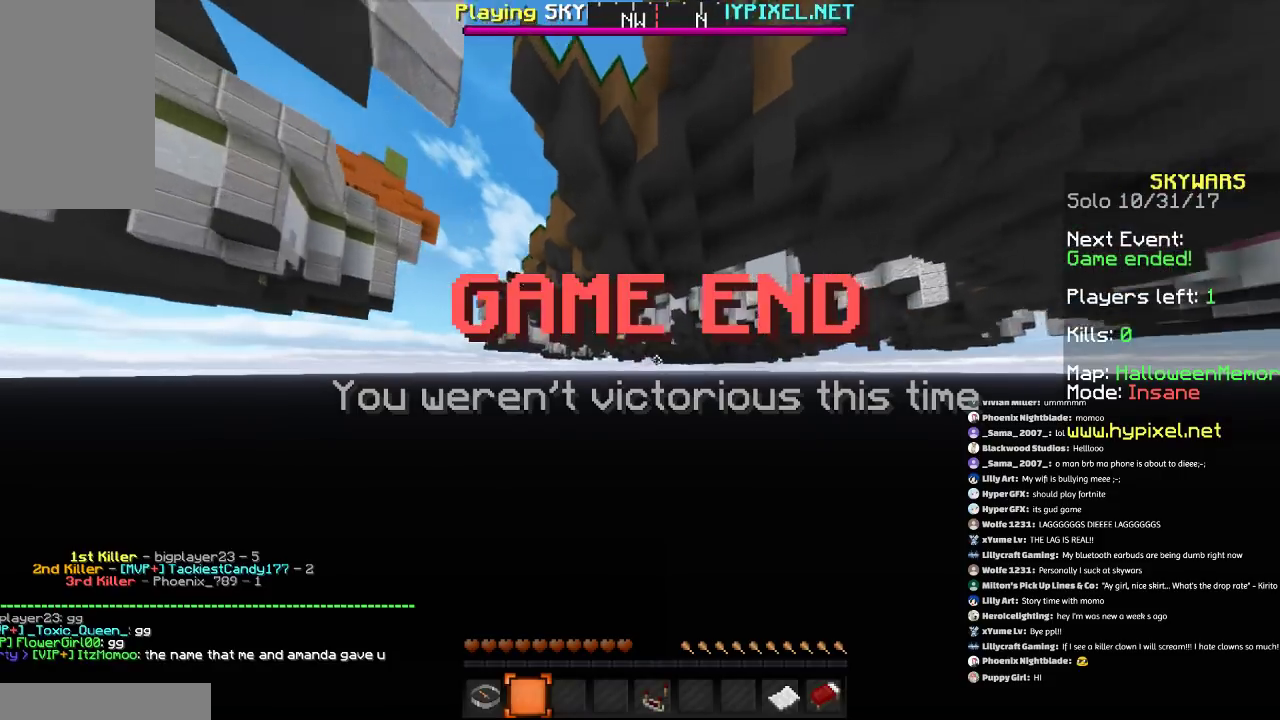
{"keys": ["a", "w"], "mouse": [], "events": [[367, "a", "down"], [367, "space", "up"]]}
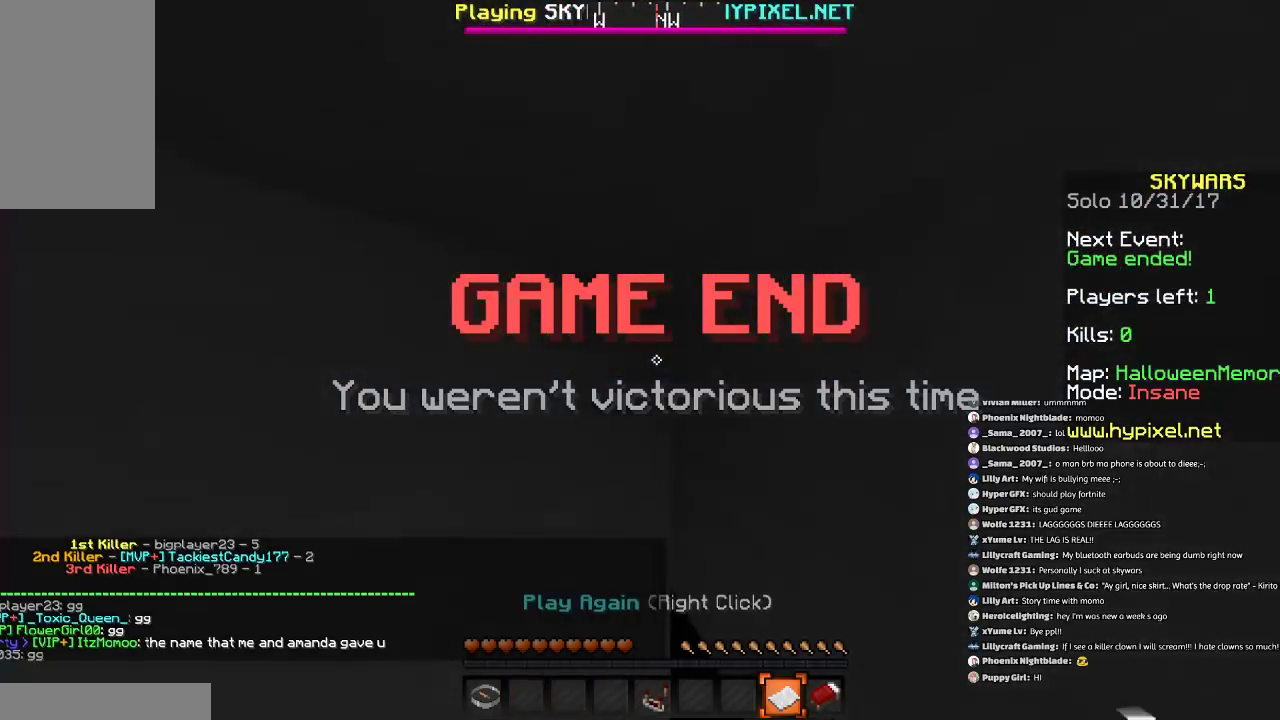
{"keys": [], "mouse": [], "events": [[100, "space", "down"], [200, "d", "down"], [267, "mouse_right", "down"], [267, "space", "up"], [267, "w", "up"], [367, "a", "up"], [367, "mouse_right", "up"], [400, "s", "down"], [467, "d", "up"], [500, "s", "up"]]}
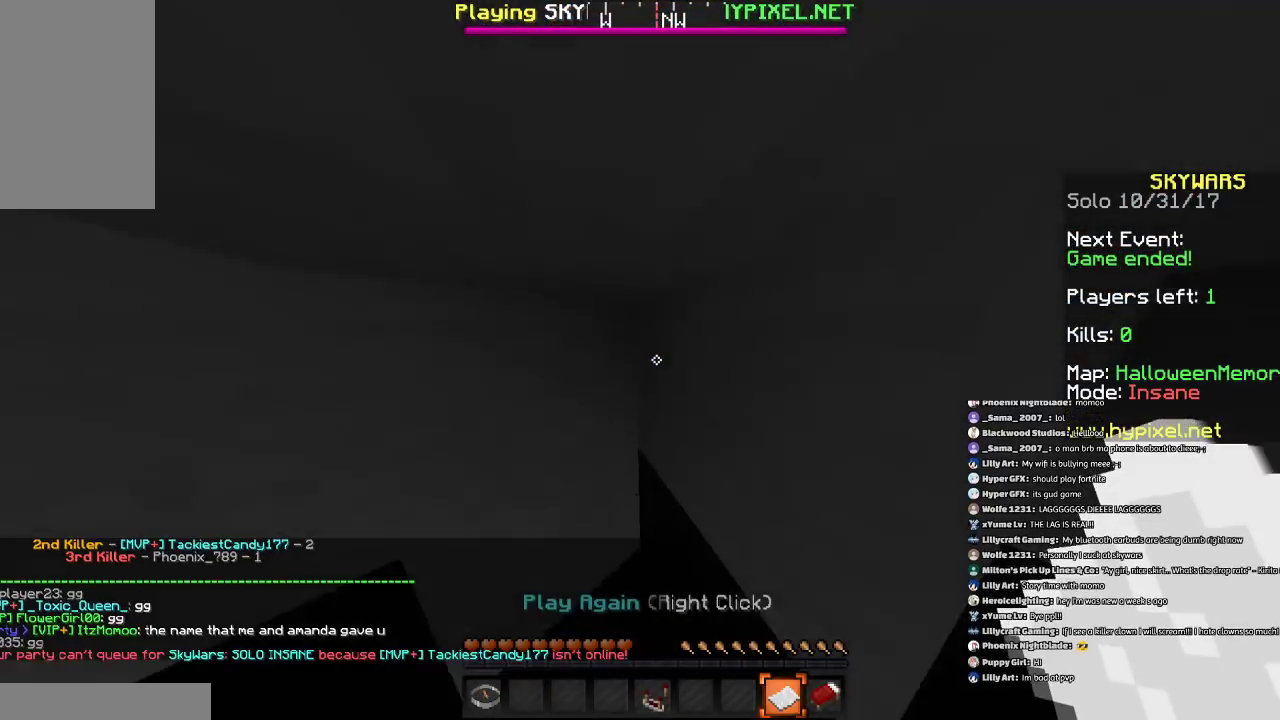
{"keys": [], "mouse": [], "events": []}